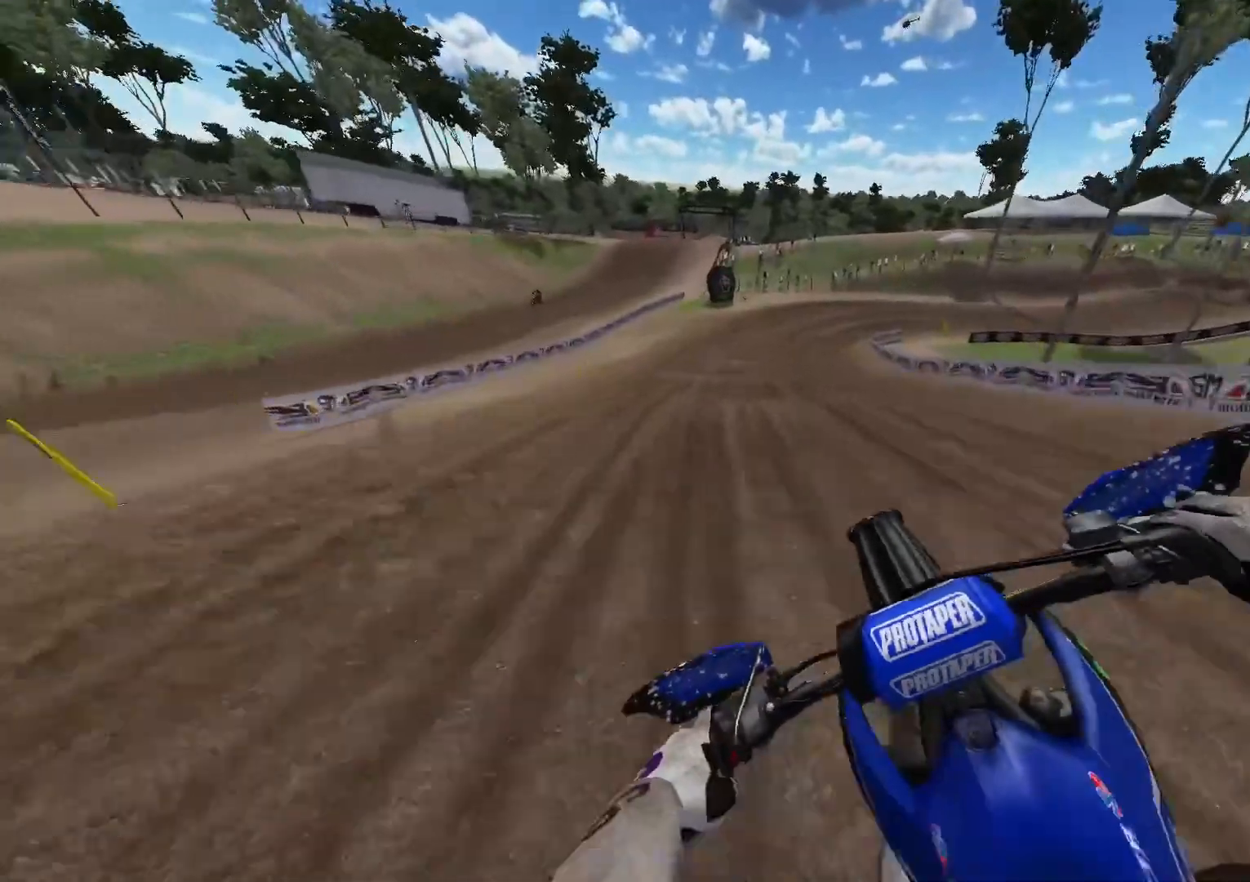
Gameplay with a controller (Xbox layout); each line is a JSON object with the inputs held at the frame after it. "events" lists button and stick changes between this image and that frame as [ms after this image, input, new state], when the widget could be followed in between.
{"buttons": ["R2"], "left_stick": "right", "right_stick": "down", "events": [[250, "left_stick", "right"], [283, "right_stick", "down"], [350, "R2", "up"], [467, "R2", "down"]]}
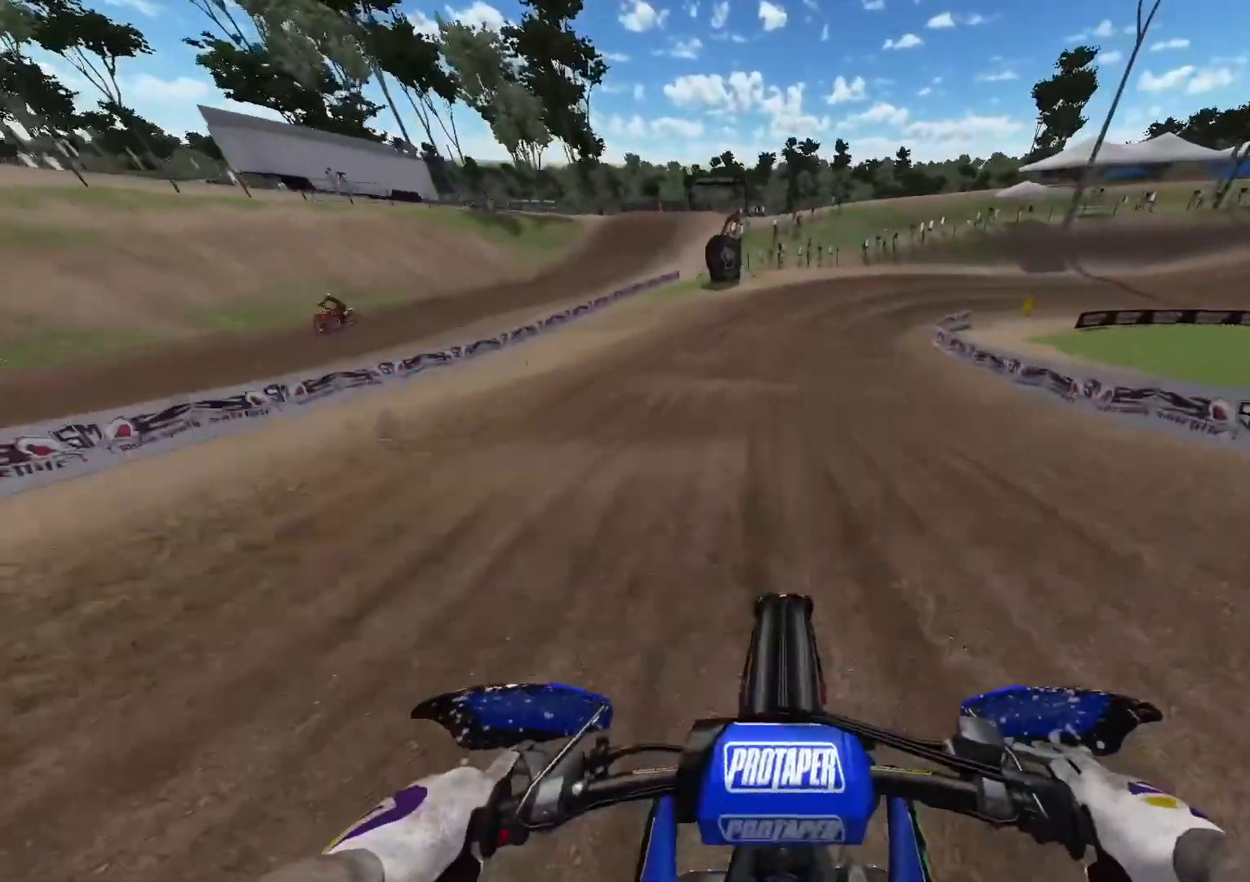
{"buttons": ["R2"], "left_stick": "right", "right_stick": "down", "events": []}
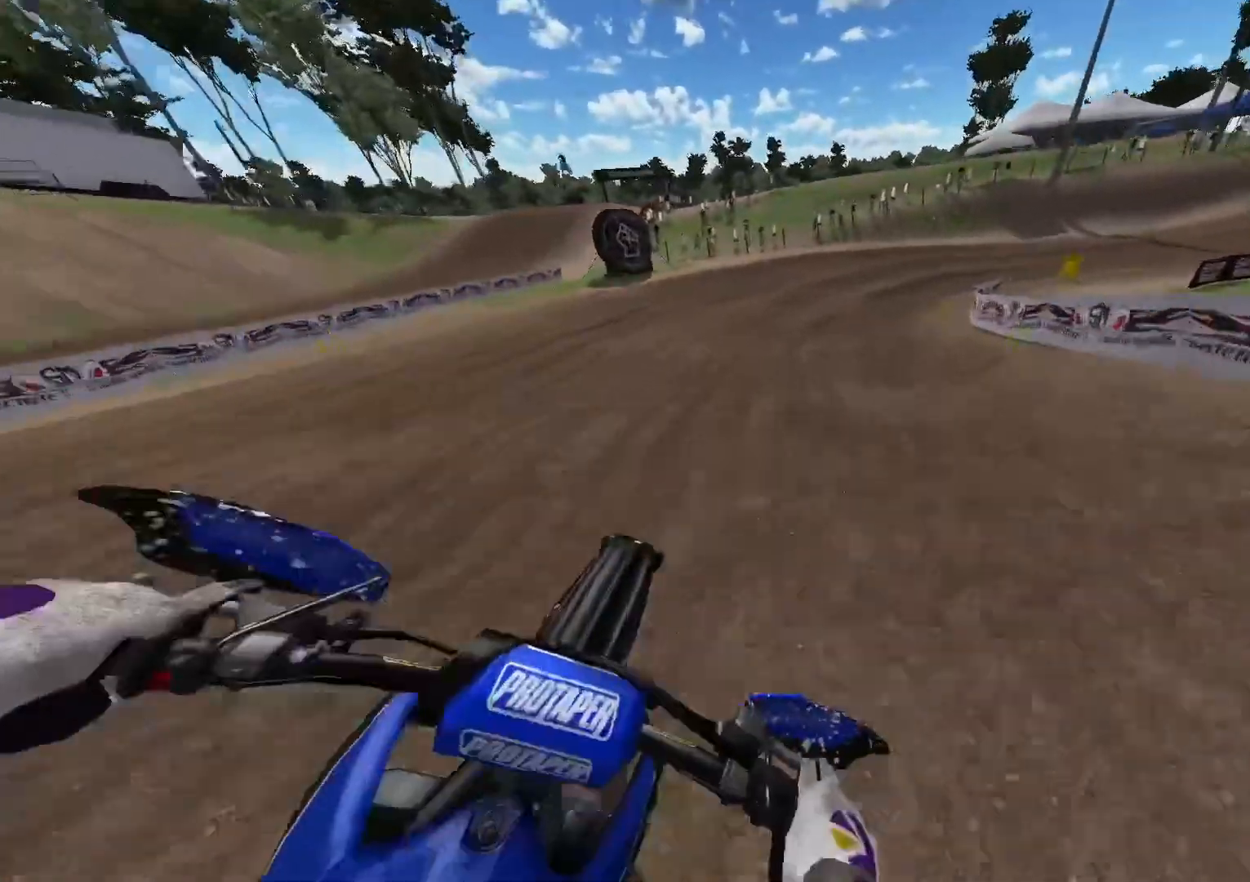
{"buttons": [], "left_stick": "right", "right_stick": "center", "events": [[117, "R2", "up"], [200, "R3", "down"], [200, "right_stick", "center"], [283, "R3", "up"], [367, "R2", "down"], [483, "R2", "up"]]}
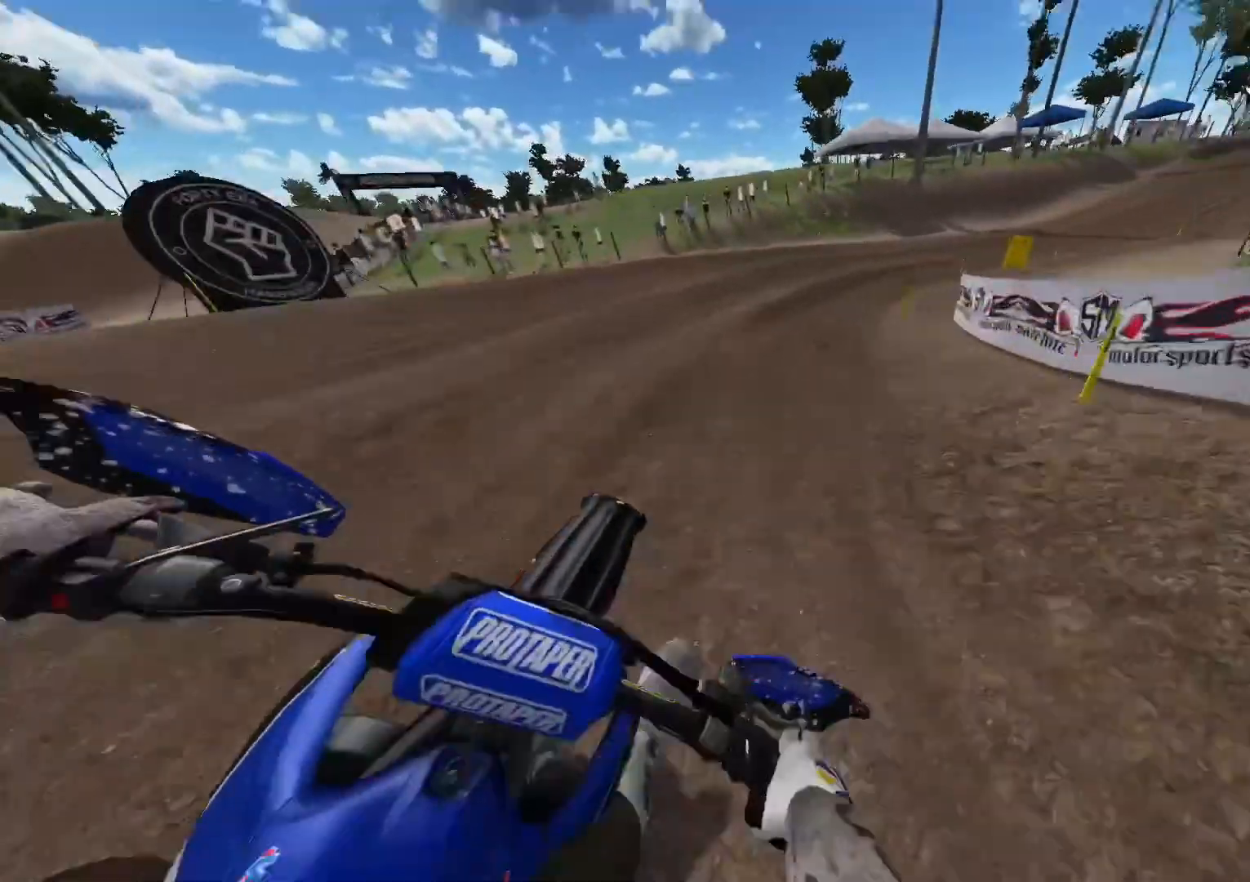
{"buttons": ["R2"], "left_stick": "right", "right_stick": "center", "events": [[17, "R2", "down"]]}
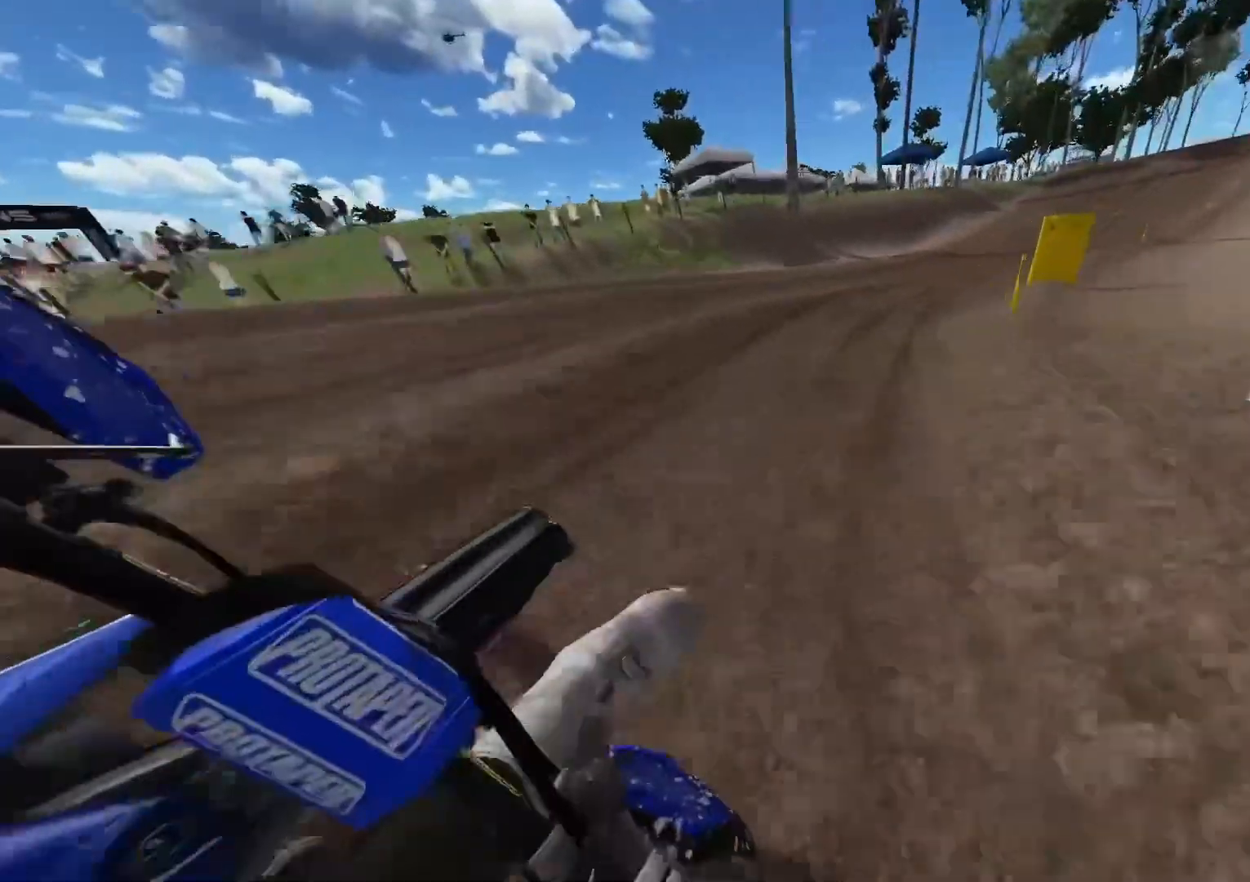
{"buttons": ["R2"], "left_stick": "right", "right_stick": "center", "events": []}
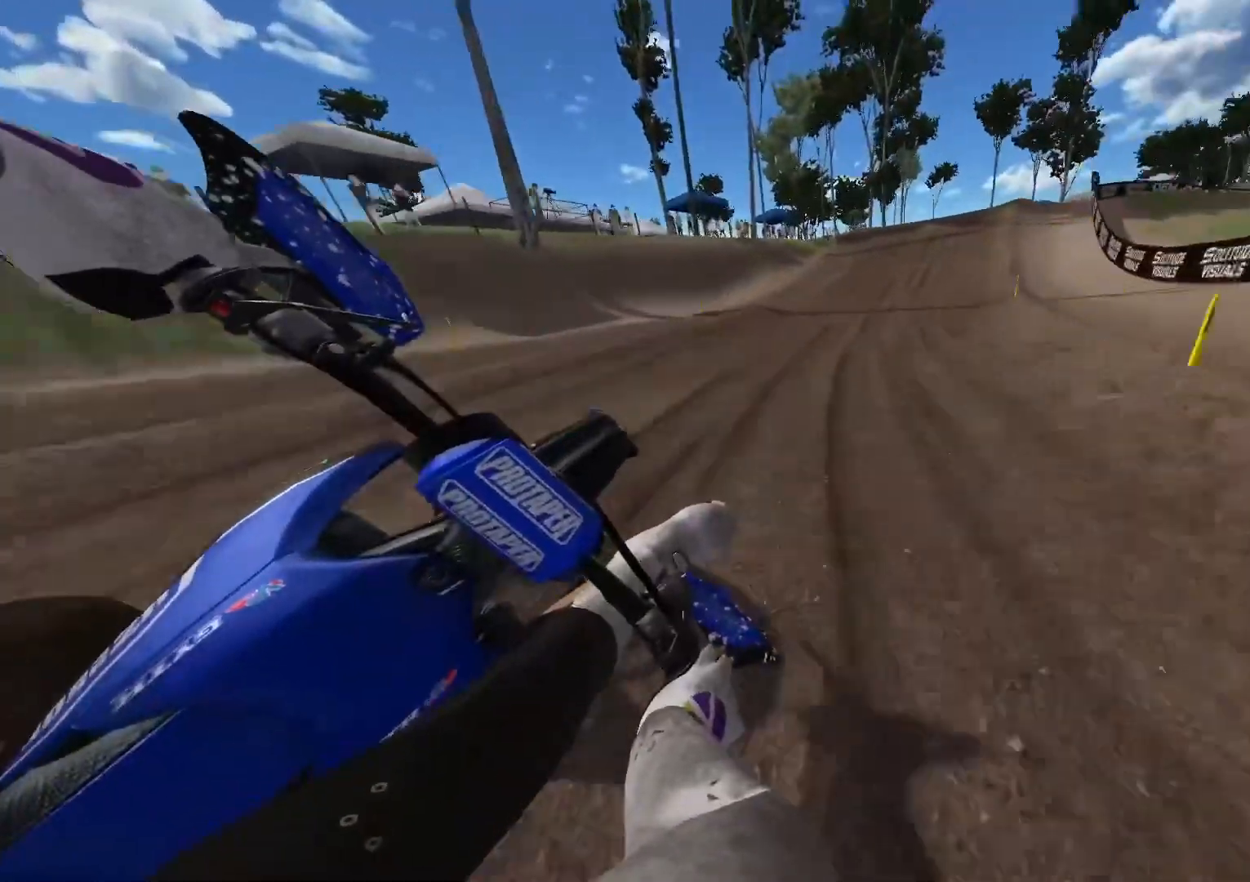
{"buttons": ["R2"], "left_stick": "right", "right_stick": "center", "events": [[133, "R3", "down"], [283, "R3", "up"]]}
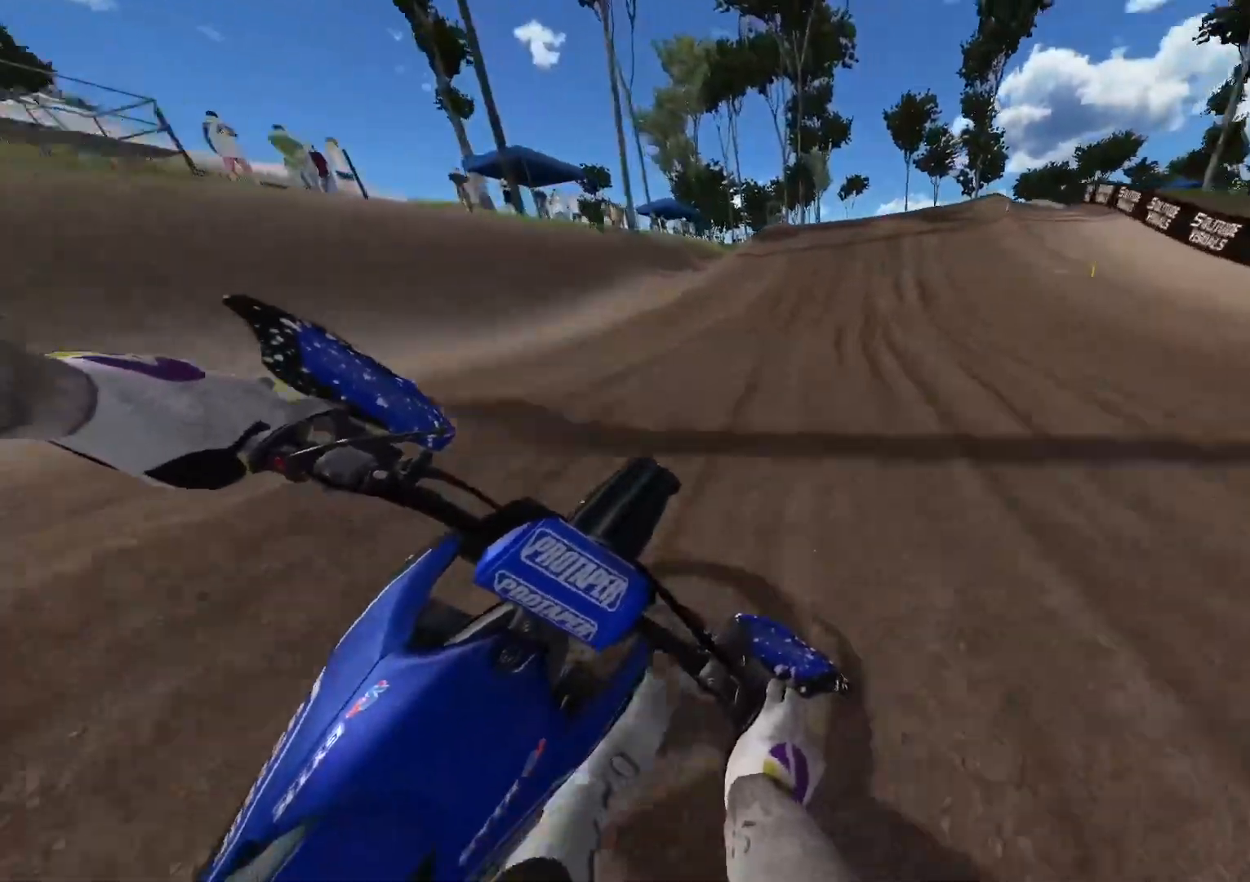
{"buttons": [], "left_stick": "center", "right_stick": "center", "events": [[383, "R2", "up"], [483, "left_stick", "center"]]}
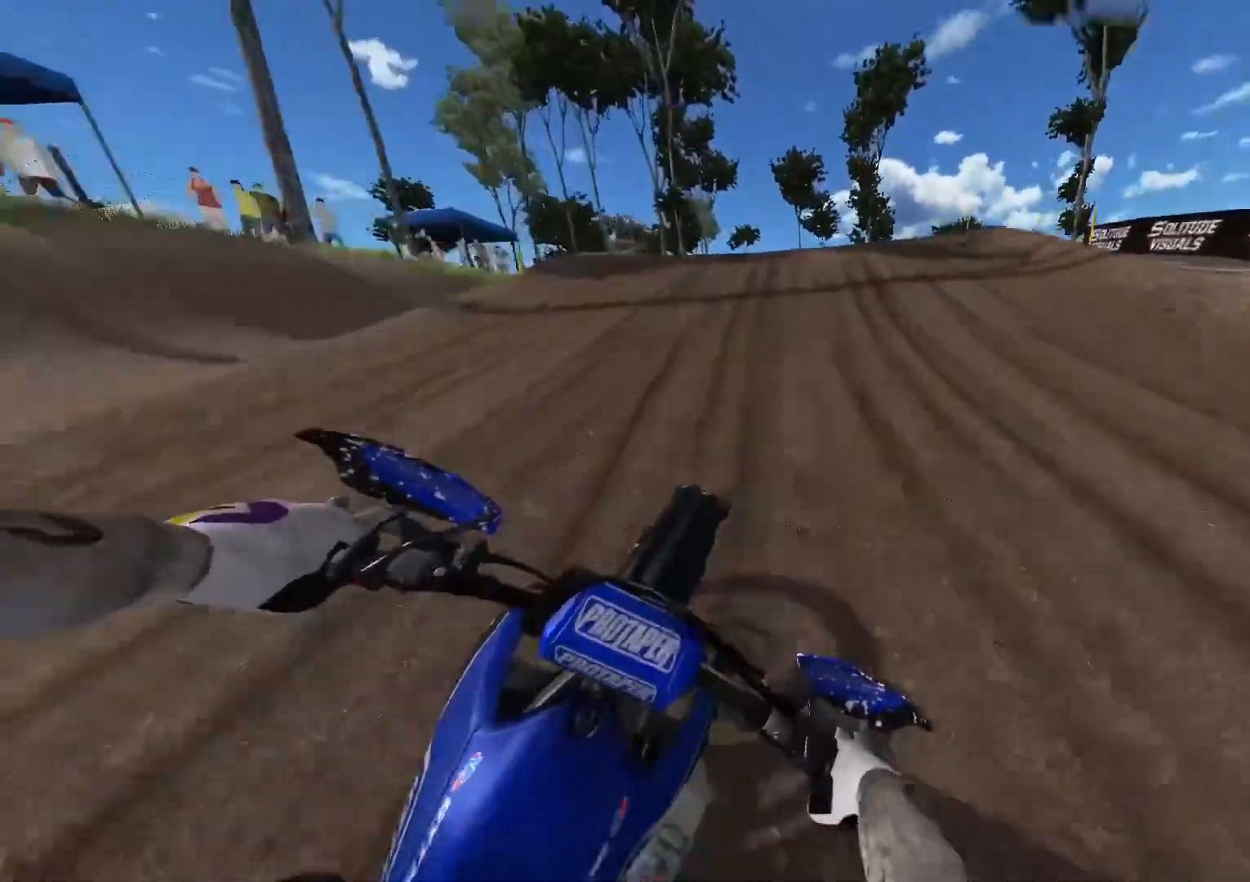
{"buttons": [], "left_stick": "right", "right_stick": "center", "events": [[17, "L2", "down"], [250, "left_stick", "right"], [333, "L2", "up"]]}
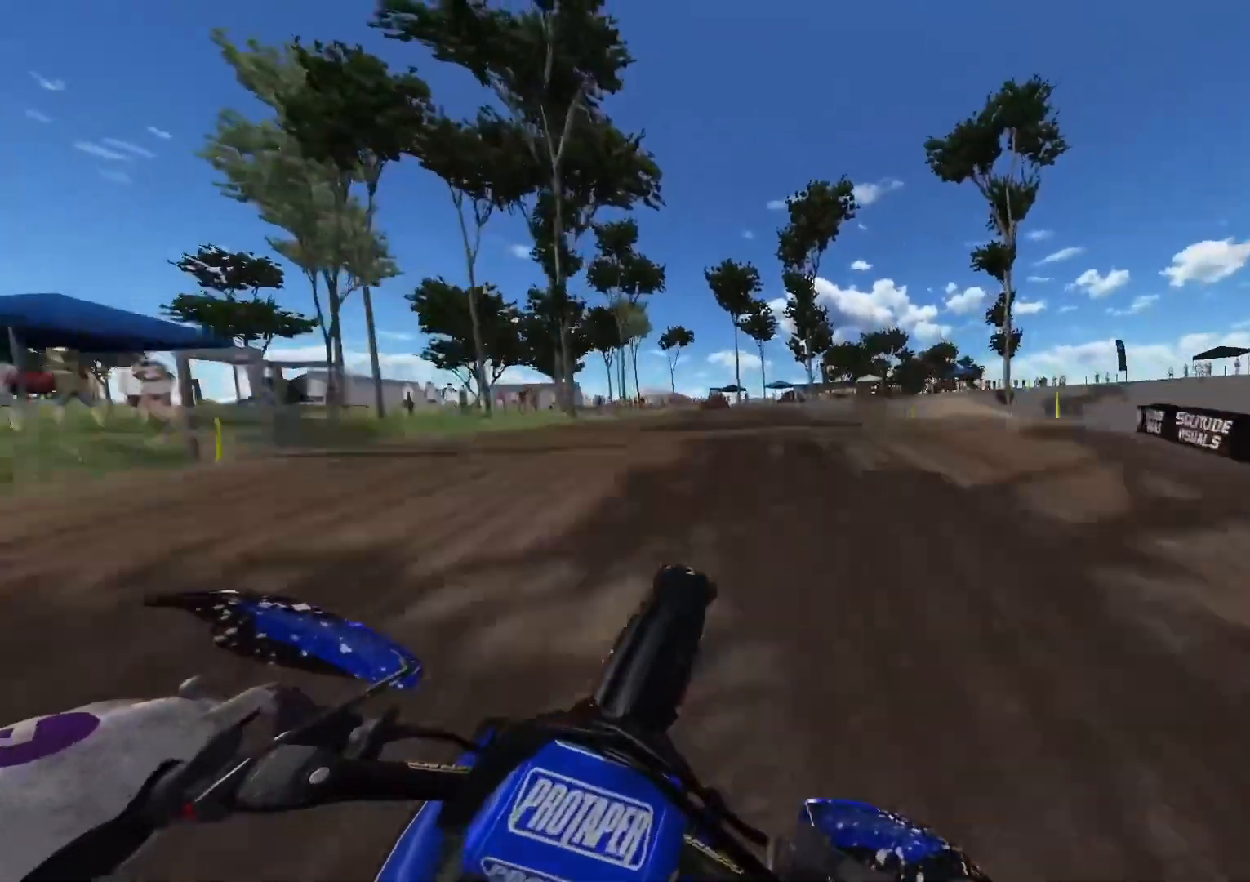
{"buttons": [], "left_stick": "right", "right_stick": "center", "events": [[367, "R3", "down"], [450, "R3", "up"]]}
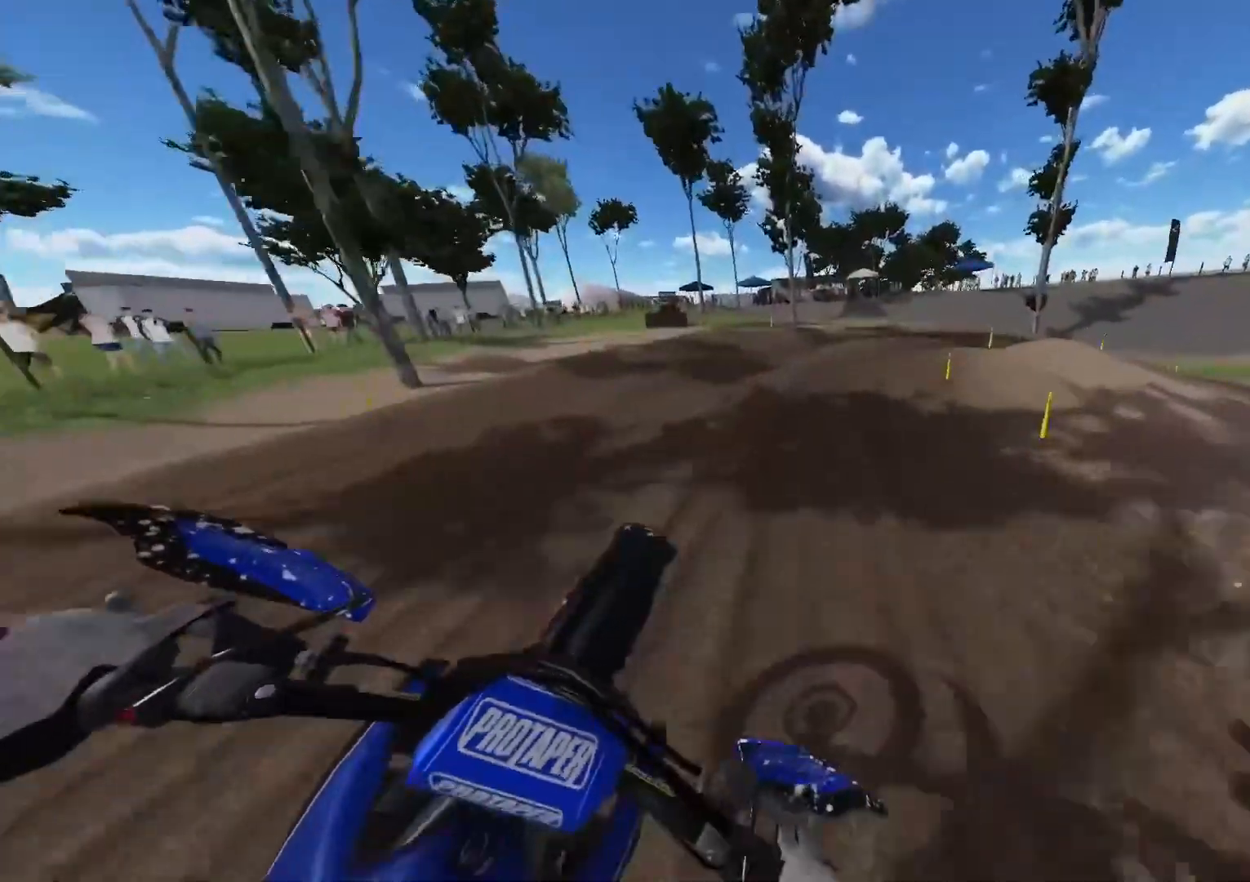
{"buttons": ["R2"], "left_stick": "right", "right_stick": "up", "events": [[200, "right_stick", "up"], [400, "R2", "down"]]}
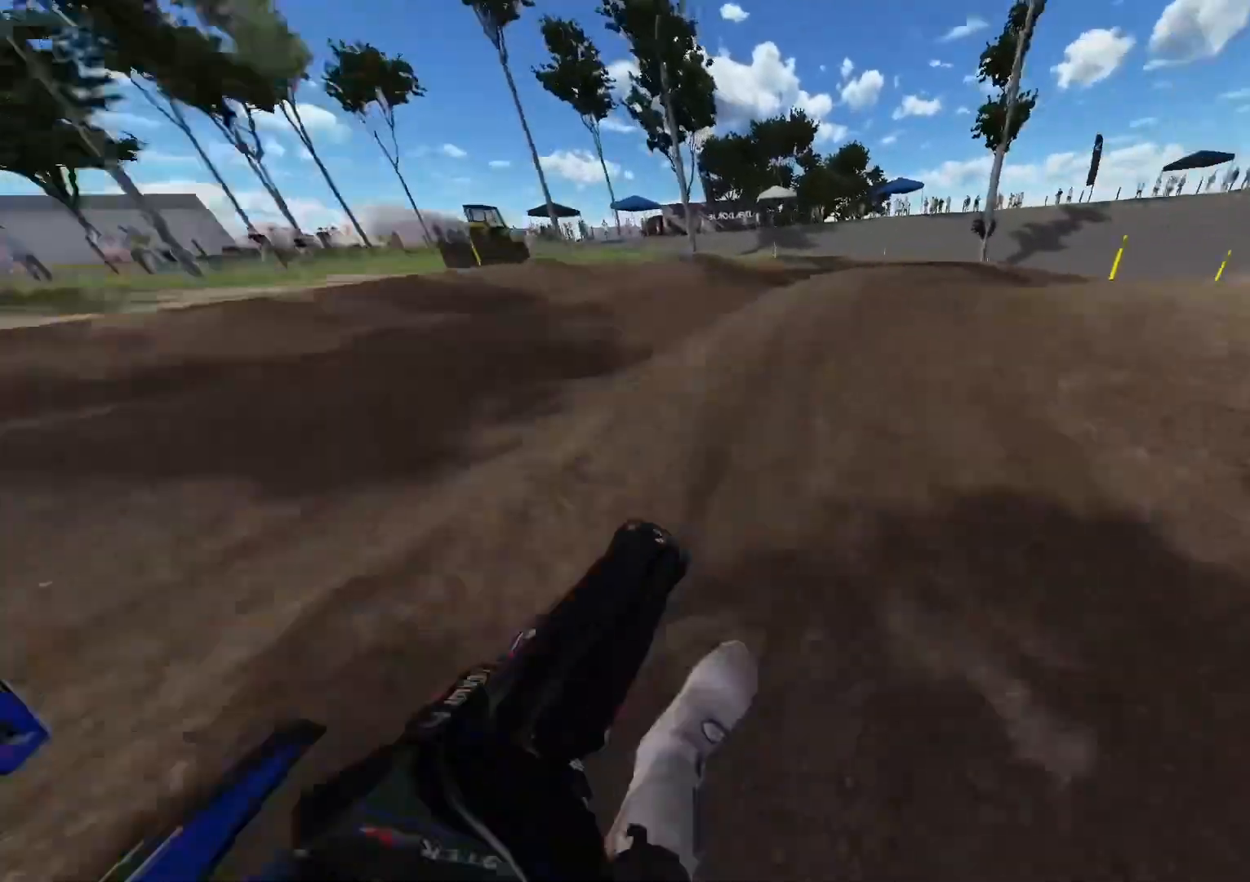
{"buttons": ["R2"], "left_stick": "right", "right_stick": "up", "events": []}
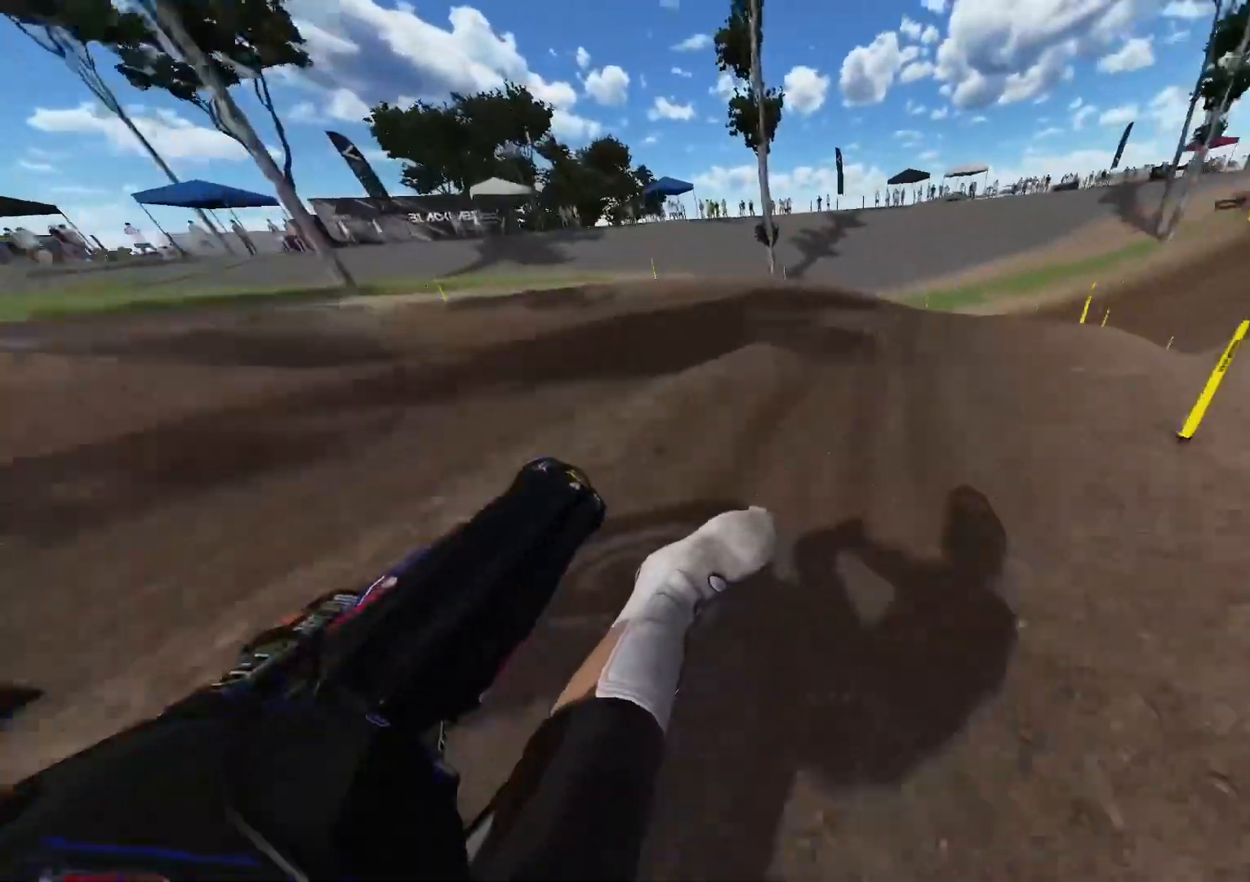
{"buttons": ["R2"], "left_stick": "right", "right_stick": "center", "events": [[450, "right_stick", "center"]]}
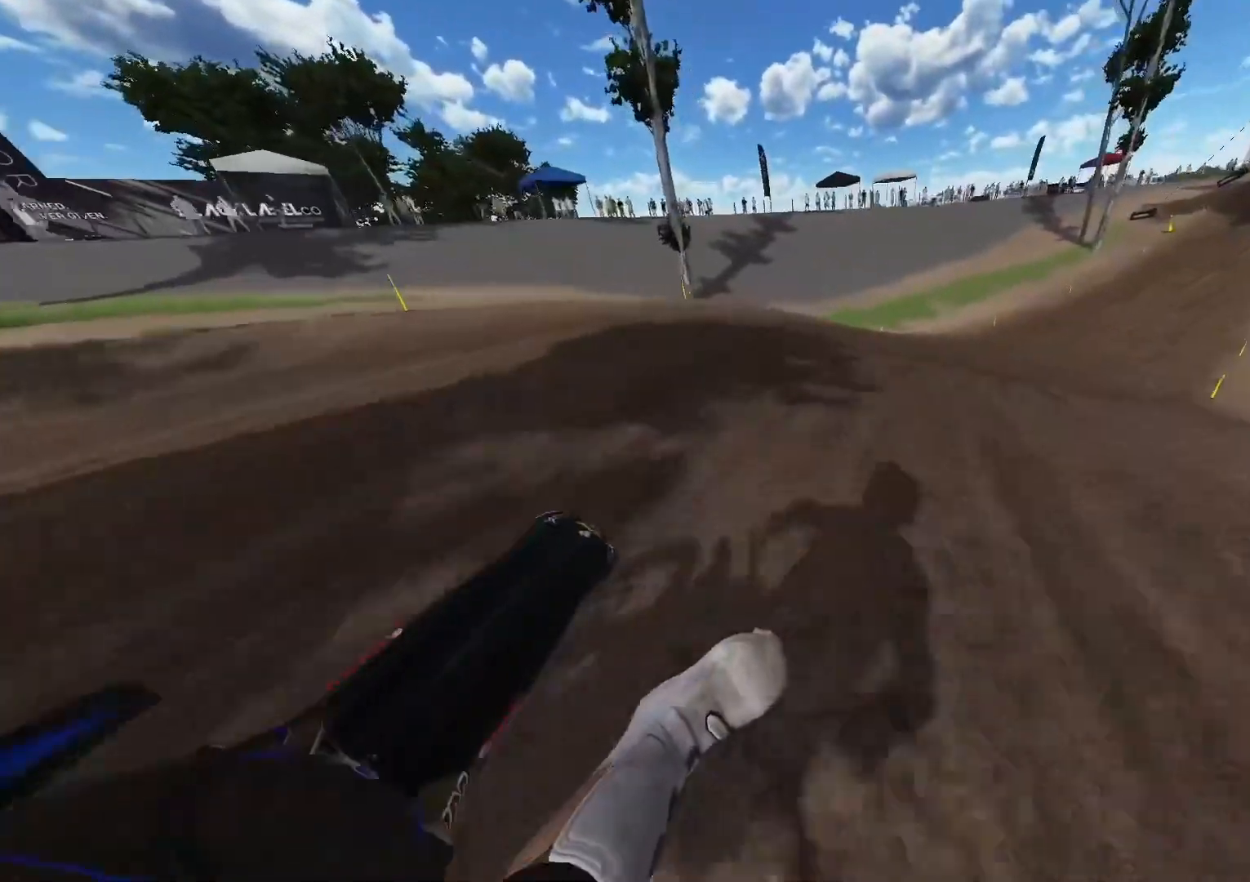
{"buttons": ["L1", "R2"], "left_stick": "right", "right_stick": "center", "events": [[467, "L1", "down"]]}
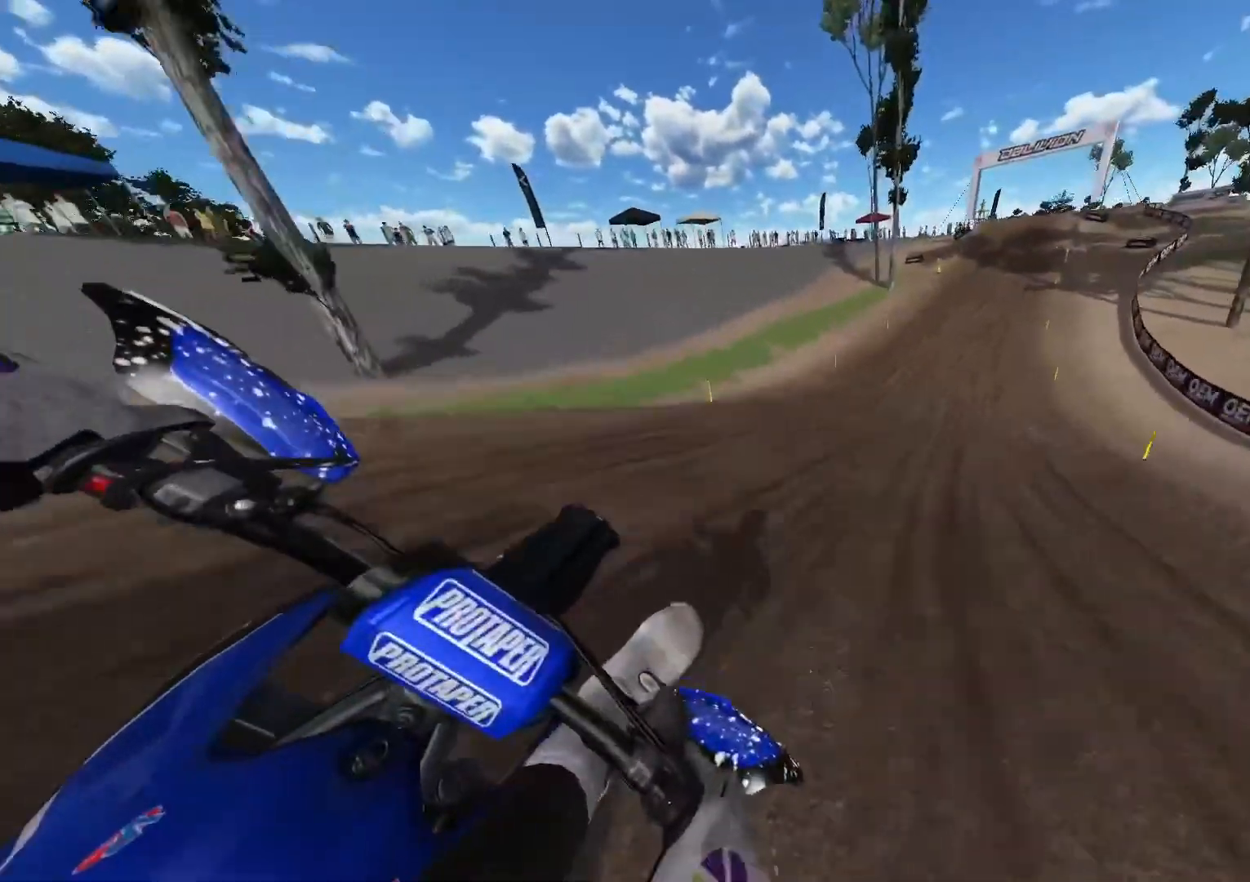
{"buttons": ["R2"], "left_stick": "right", "right_stick": "down", "events": [[83, "L1", "up"], [200, "right_stick", "down"], [300, "R3", "down"], [400, "R3", "up"]]}
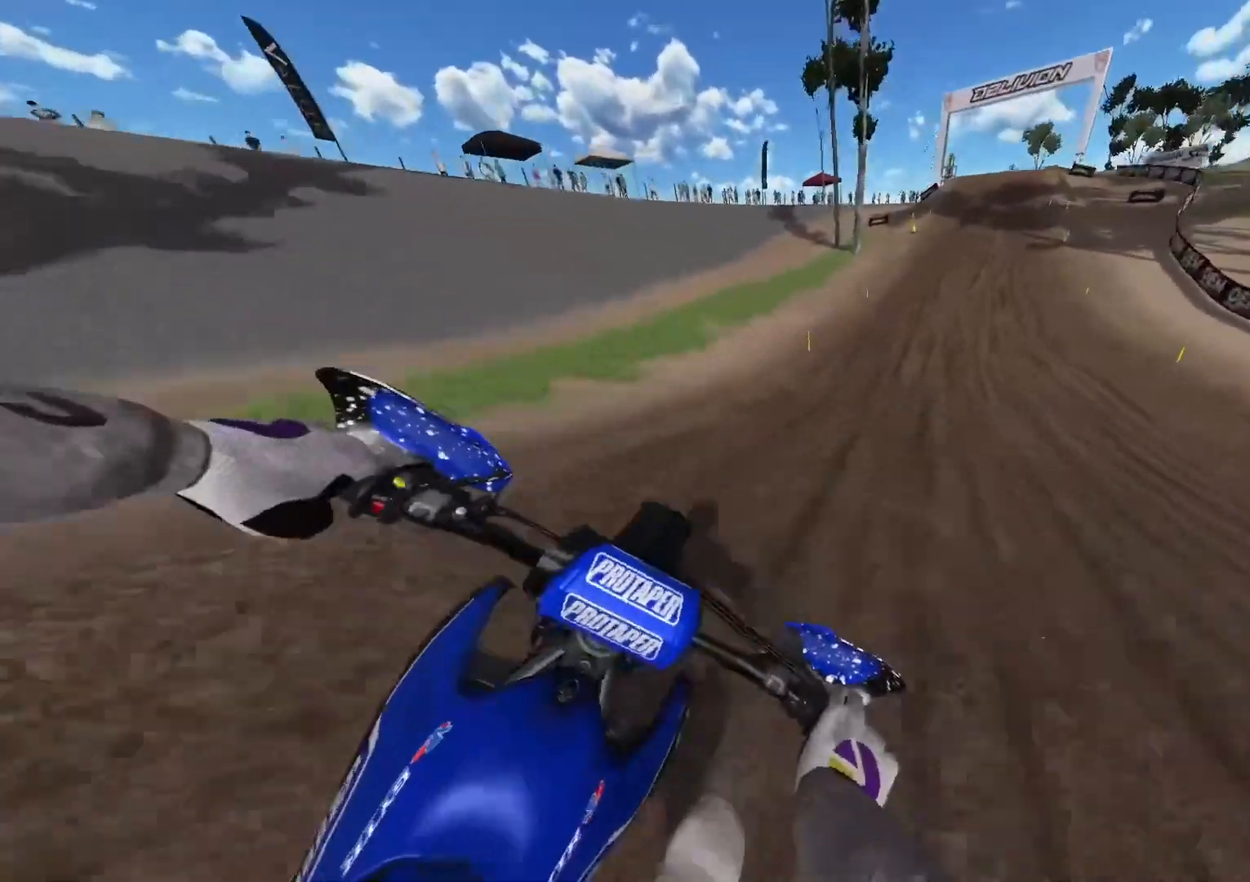
{"buttons": ["R2"], "left_stick": "right", "right_stick": "down", "events": []}
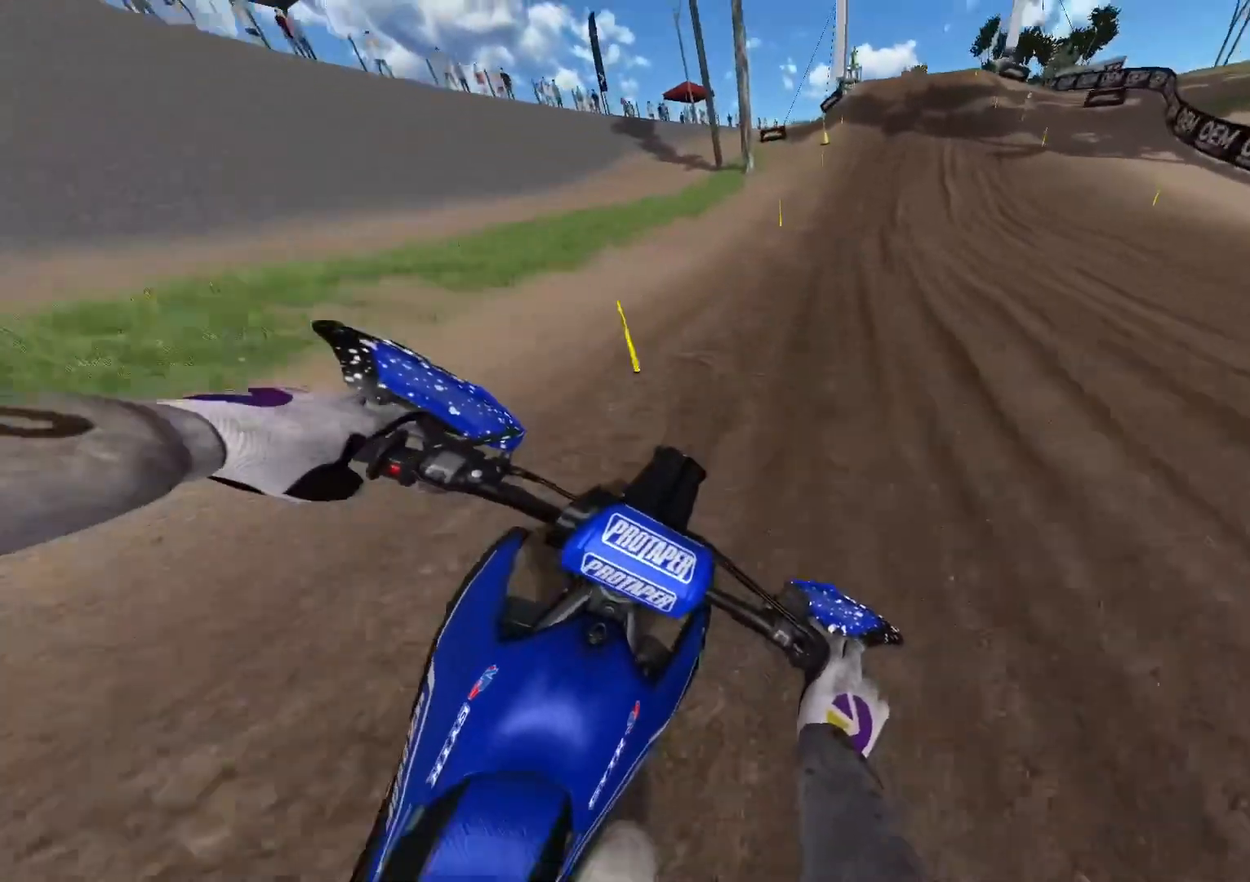
{"buttons": ["R2"], "left_stick": "center", "right_stick": "down", "events": [[283, "left_stick", "center"]]}
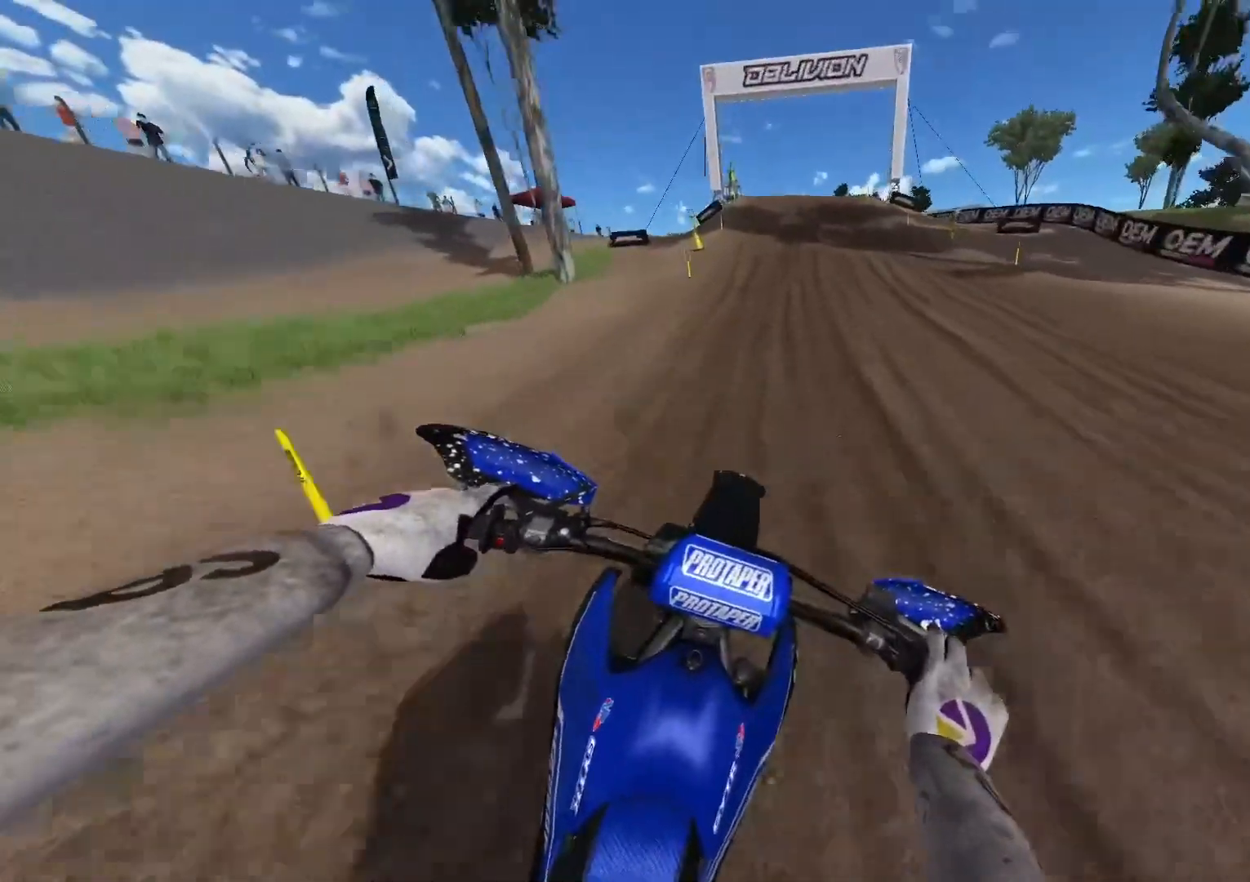
{"buttons": ["R2"], "left_stick": "center", "right_stick": "down", "events": []}
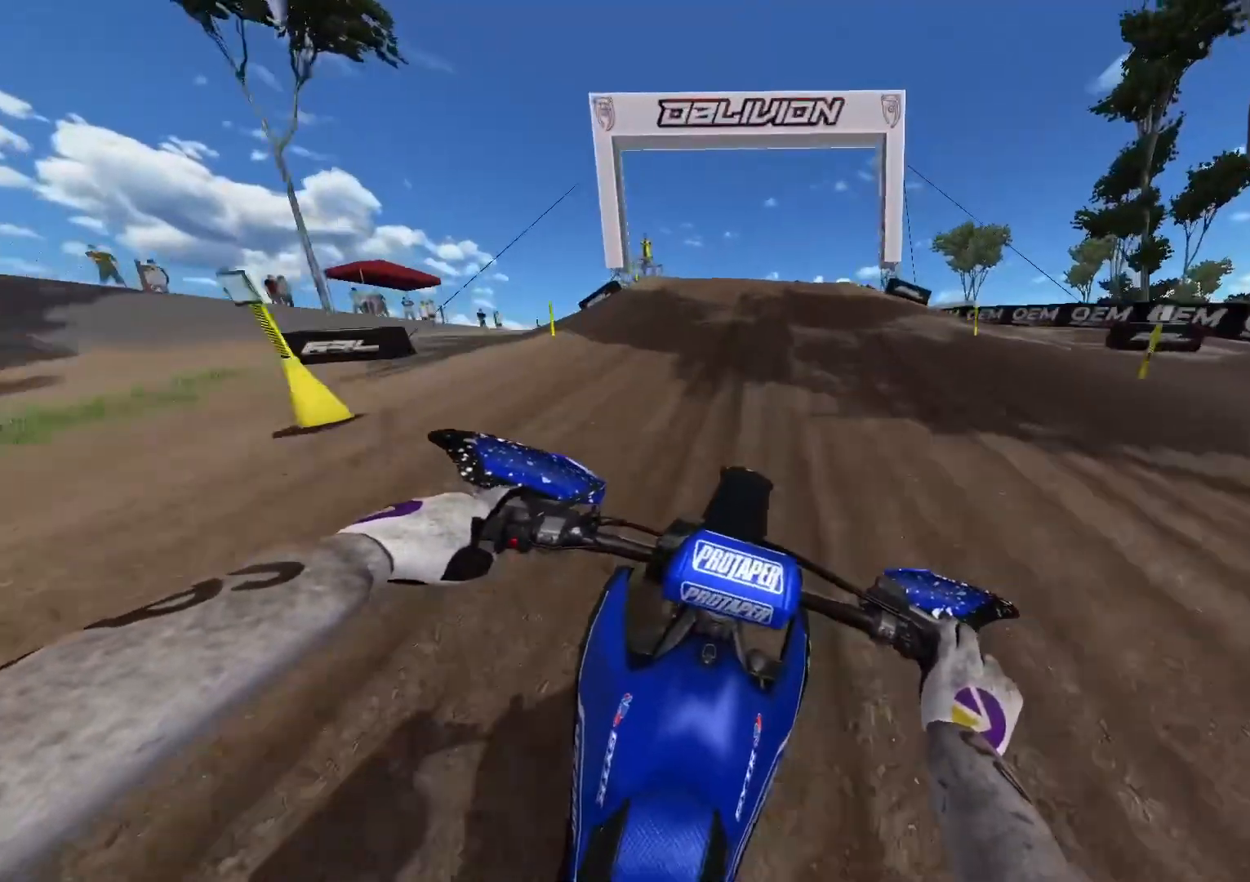
{"buttons": ["R2"], "left_stick": "right", "right_stick": "center", "events": [[383, "right_stick", "center"], [483, "left_stick", "right"]]}
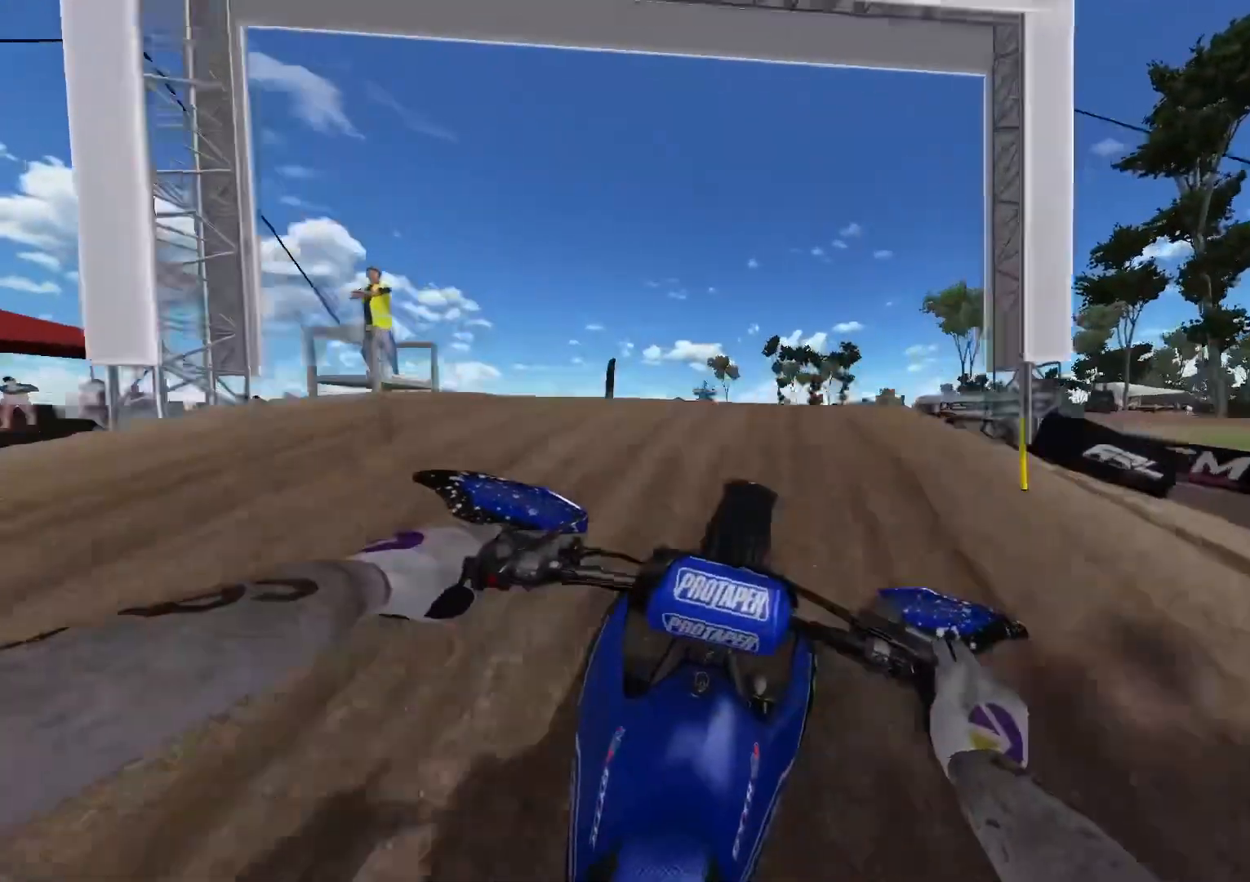
{"buttons": [], "left_stick": "right", "right_stick": "up", "events": [[300, "R2", "up"], [350, "right_stick", "up"]]}
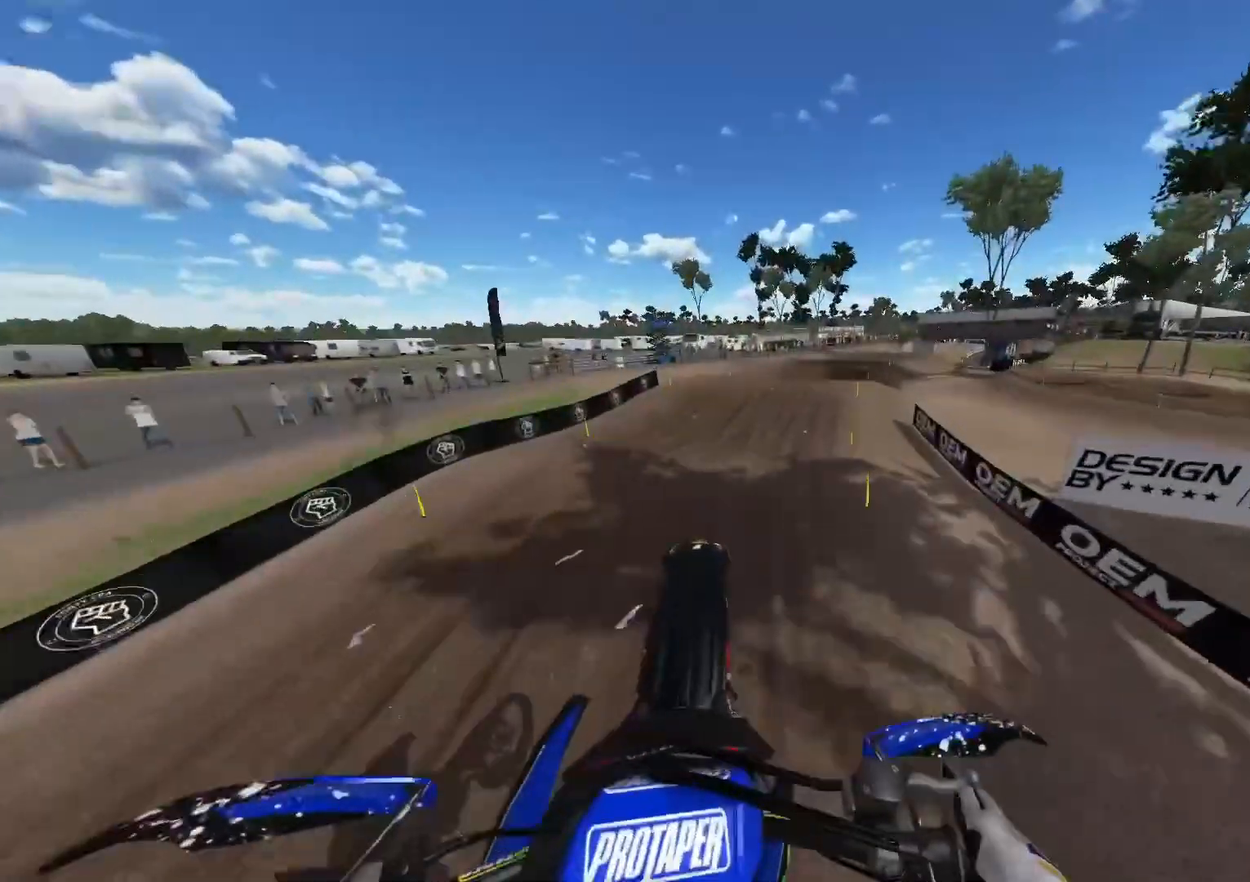
{"buttons": [], "left_stick": "right", "right_stick": "up", "events": []}
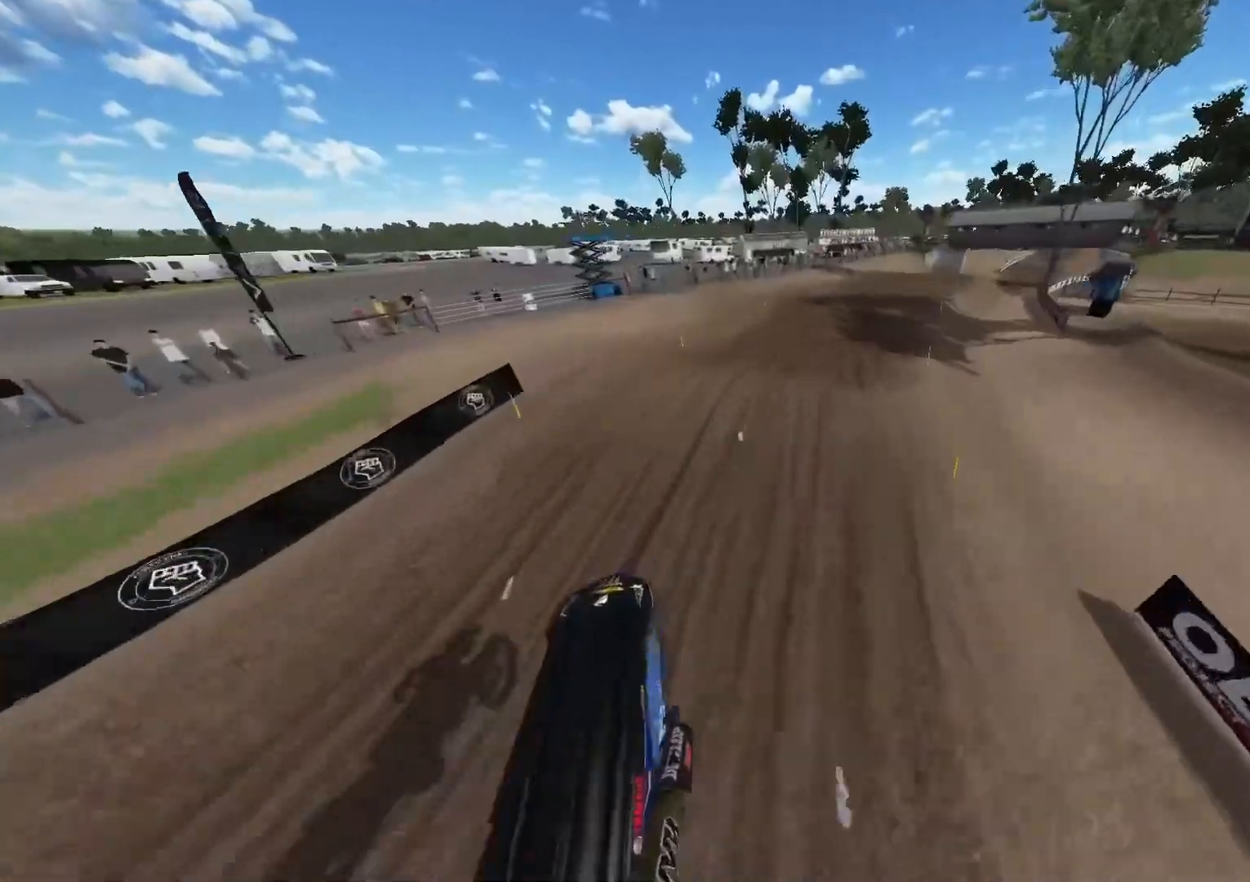
{"buttons": ["R2"], "left_stick": "right", "right_stick": "center", "events": [[83, "right_stick", "center"], [283, "R2", "down"]]}
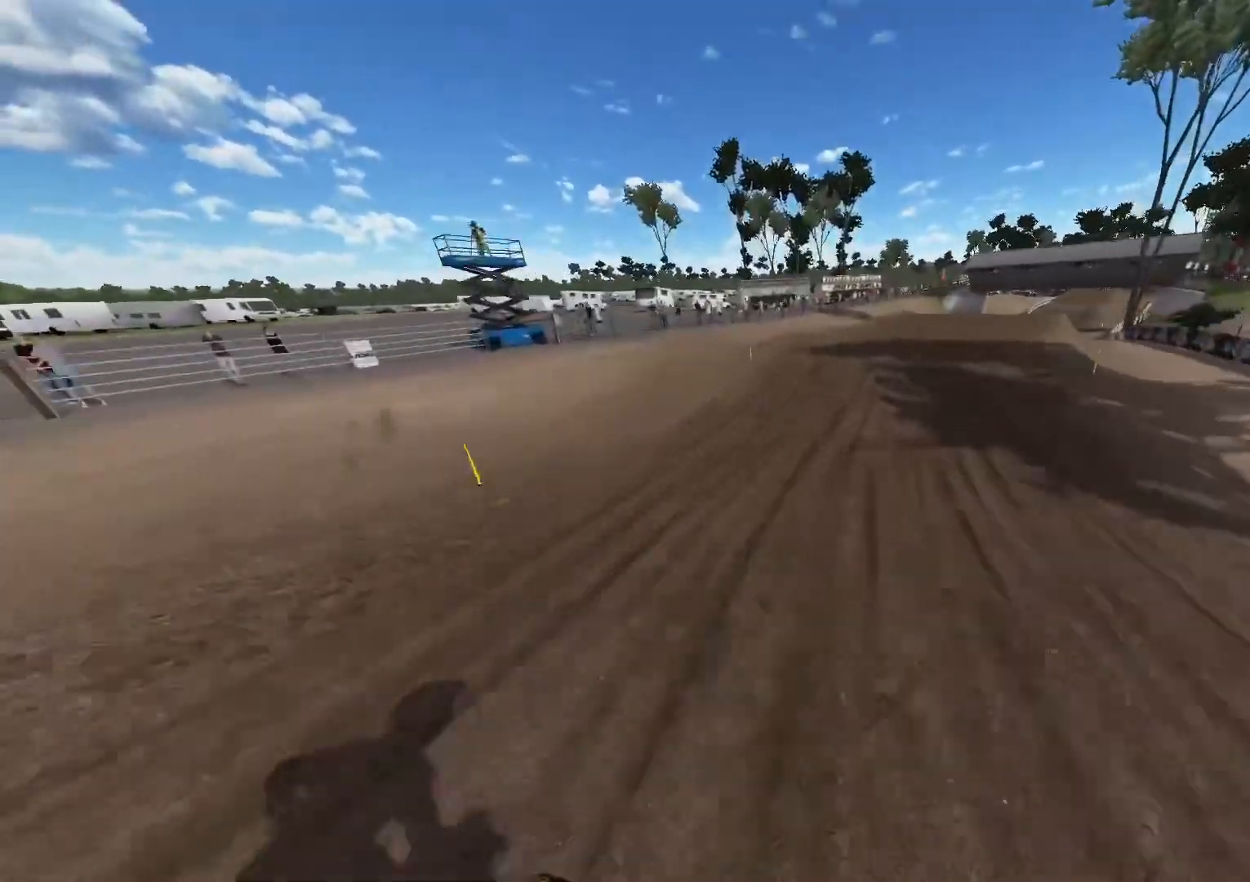
{"buttons": ["R2"], "left_stick": "right", "right_stick": "center", "events": [[333, "left_stick", "center"], [433, "left_stick", "right"]]}
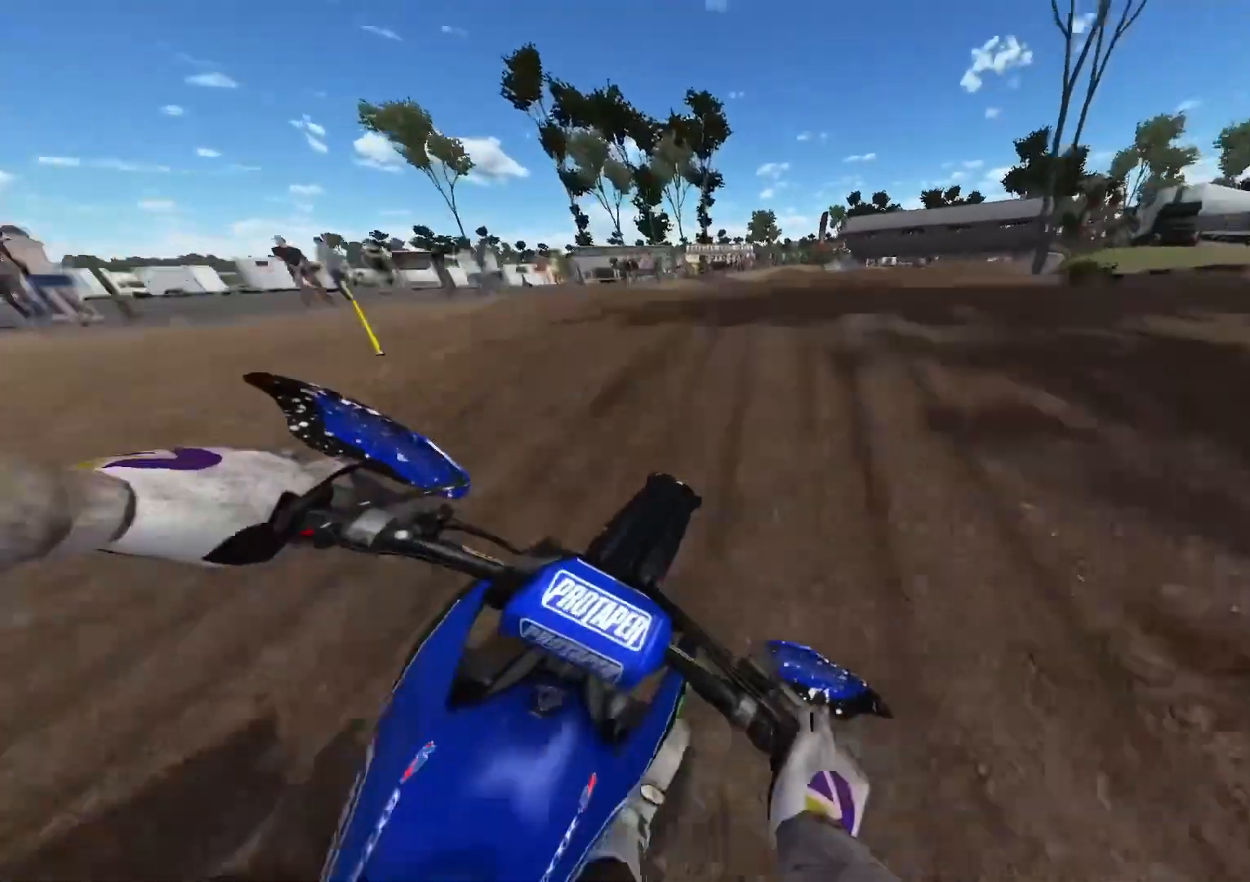
{"buttons": [], "left_stick": "right", "right_stick": "center", "events": [[33, "right_stick", "up"], [100, "left_stick", "center"], [300, "left_stick", "right"], [367, "R2", "up"], [500, "right_stick", "center"]]}
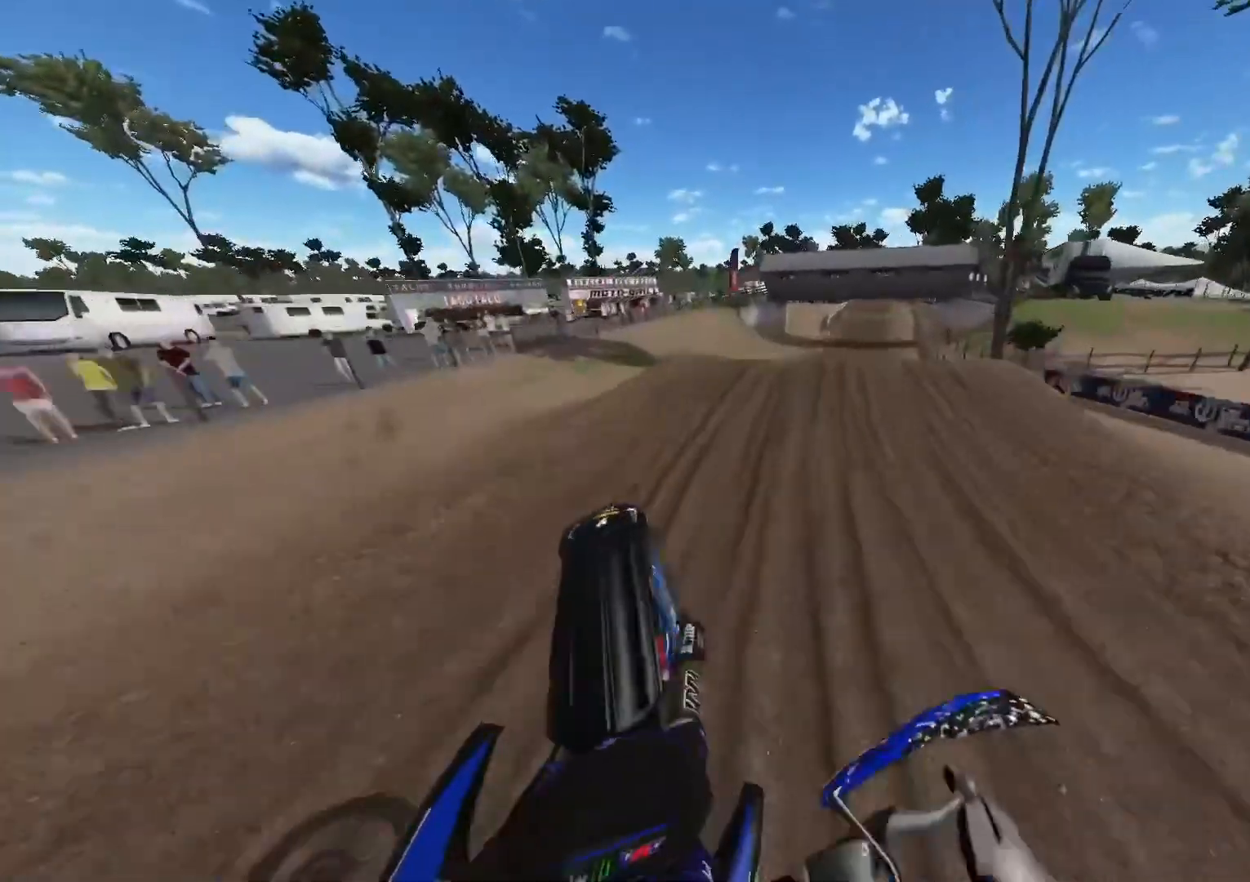
{"buttons": [], "left_stick": "right", "right_stick": "center", "events": [[333, "R3", "down"], [433, "R3", "up"]]}
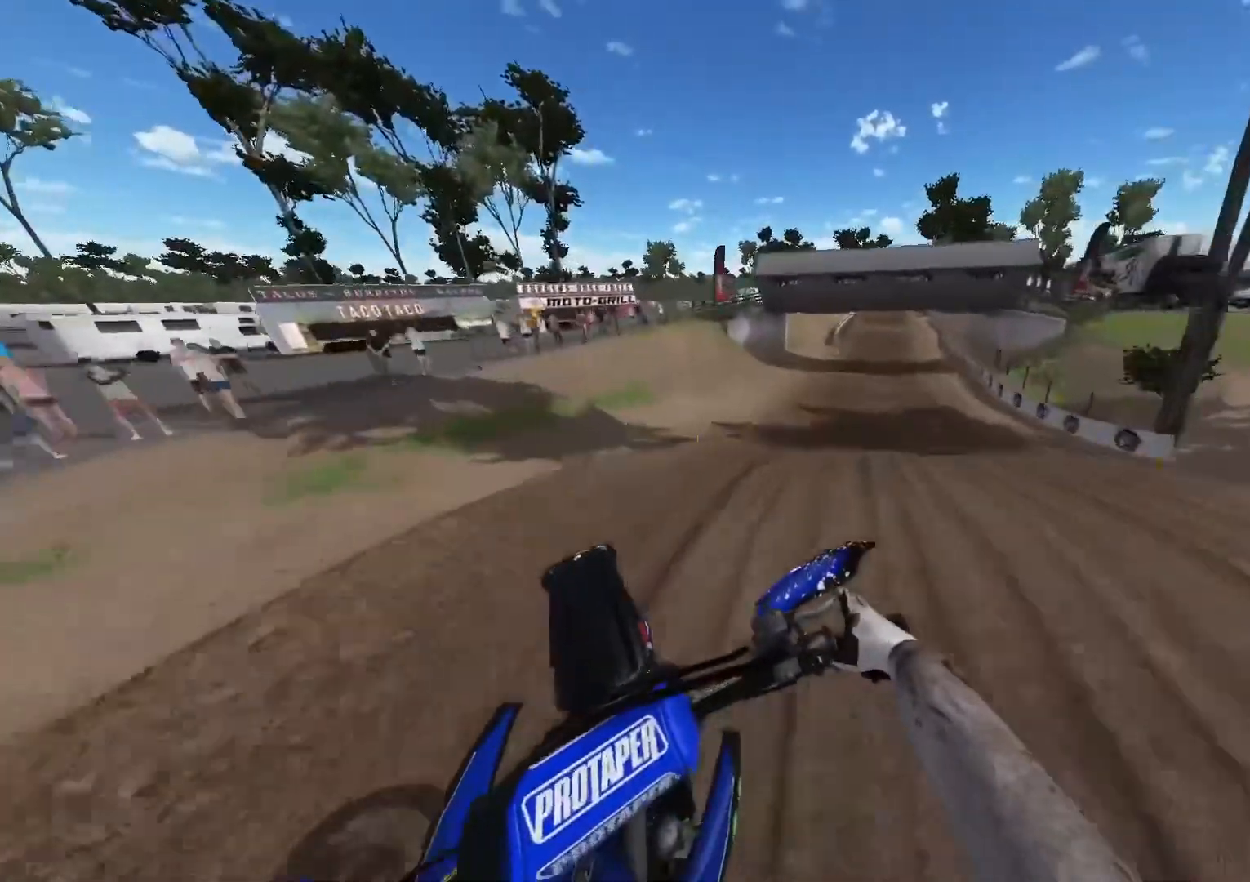
{"buttons": ["R2", "R3"], "left_stick": "right", "right_stick": "down", "events": [[100, "R2", "down"], [133, "right_stick", "down"], [150, "left_stick", "center"], [283, "left_stick", "right"], [417, "R3", "down"]]}
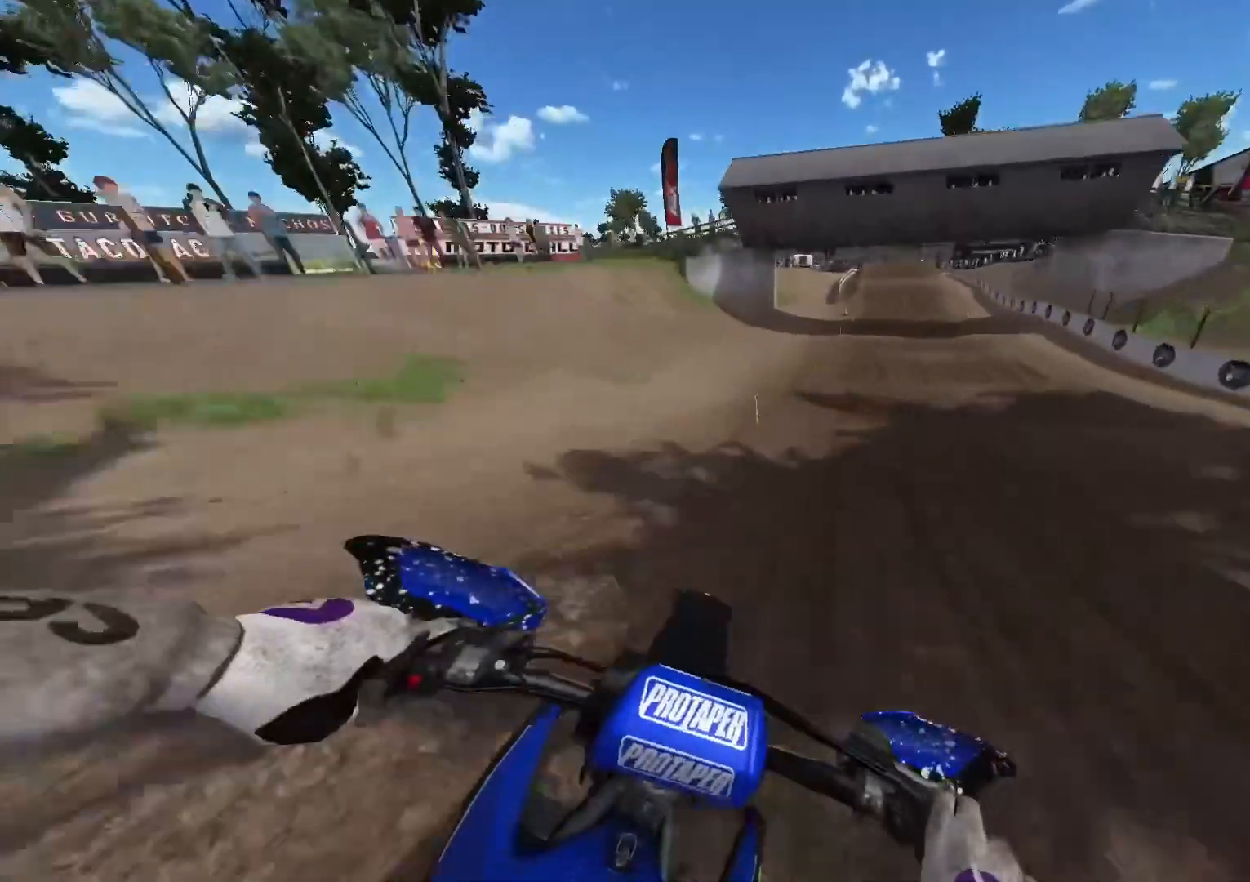
{"buttons": ["R2"], "left_stick": "center", "right_stick": "down", "events": [[17, "R3", "up"], [333, "left_stick", "center"]]}
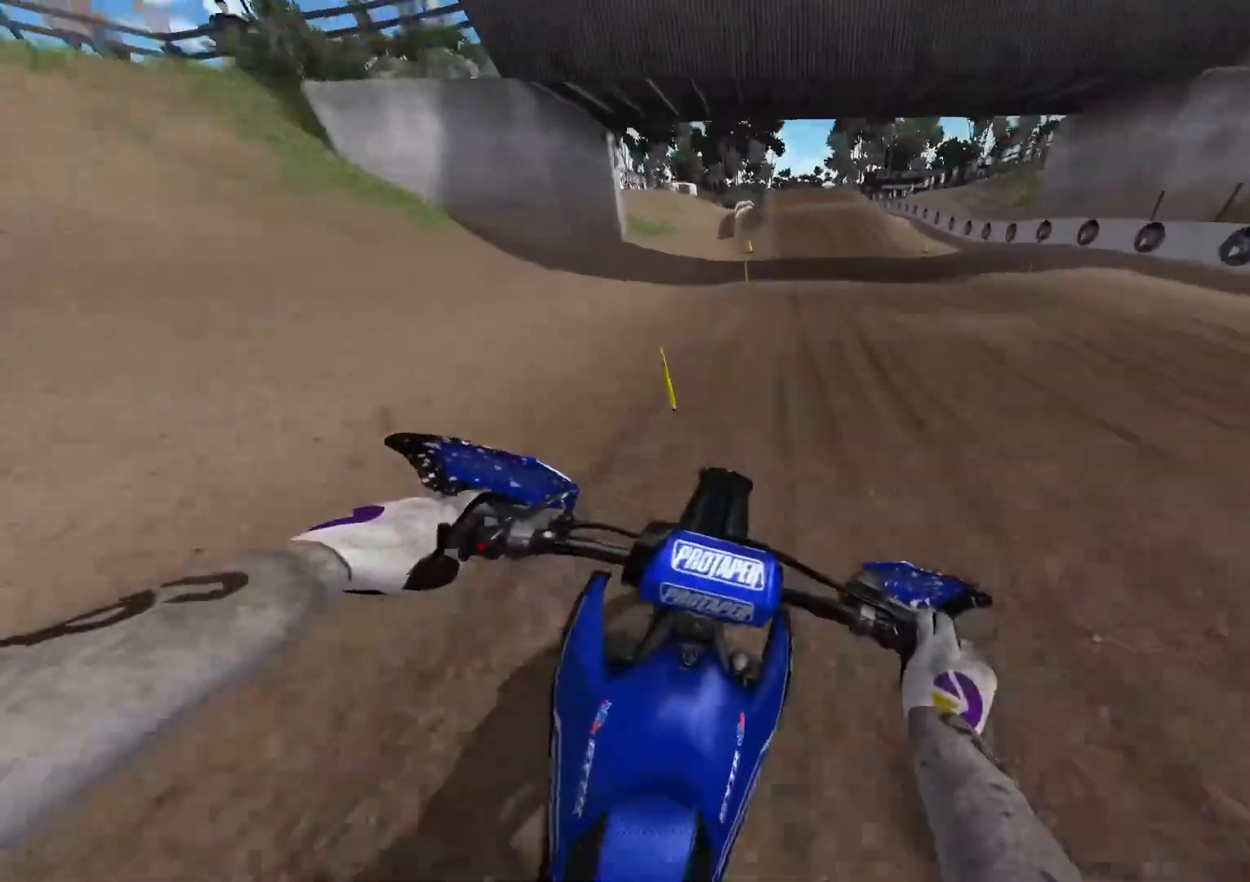
{"buttons": ["R2"], "left_stick": "center", "right_stick": "down", "events": []}
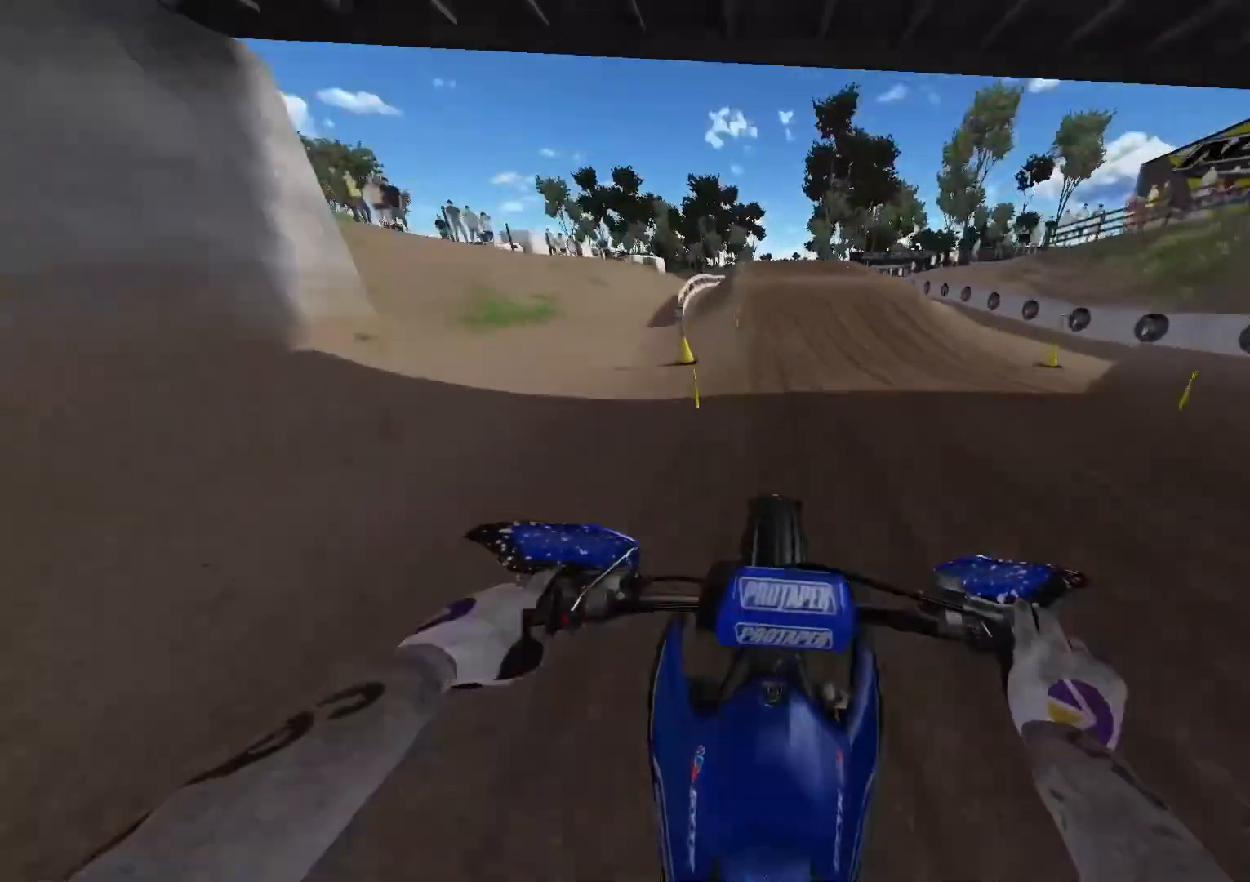
{"buttons": [], "left_stick": "left", "right_stick": "down", "events": [[400, "R2", "up"], [483, "left_stick", "left"]]}
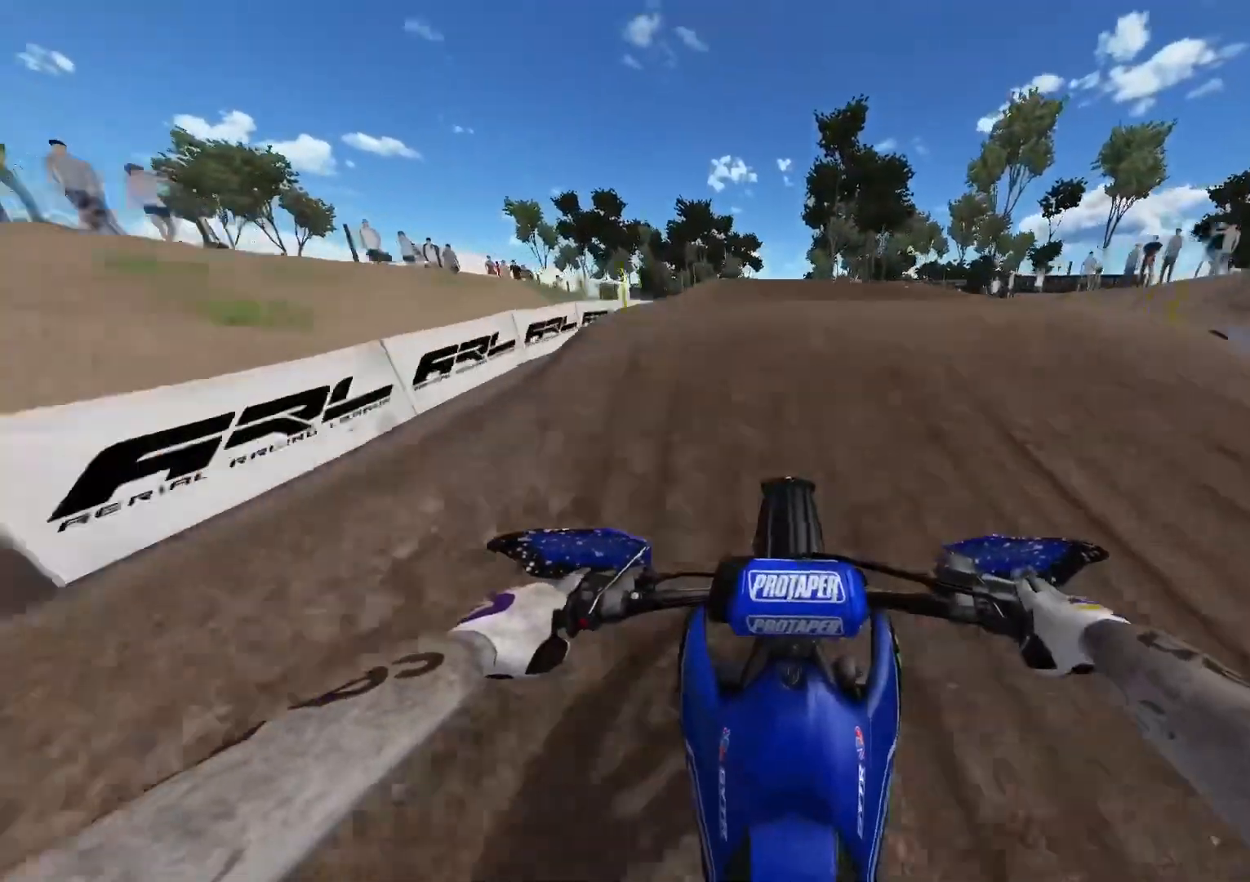
{"buttons": ["R2"], "left_stick": "right", "right_stick": "up-left", "events": [[33, "R3", "down"], [33, "right_stick", "down-left"], [133, "R3", "up"], [233, "left_stick", "center"], [267, "R3", "down"], [267, "right_stick", "left"], [283, "left_stick", "right"], [383, "R3", "up"], [417, "R2", "down"], [417, "right_stick", "up-left"]]}
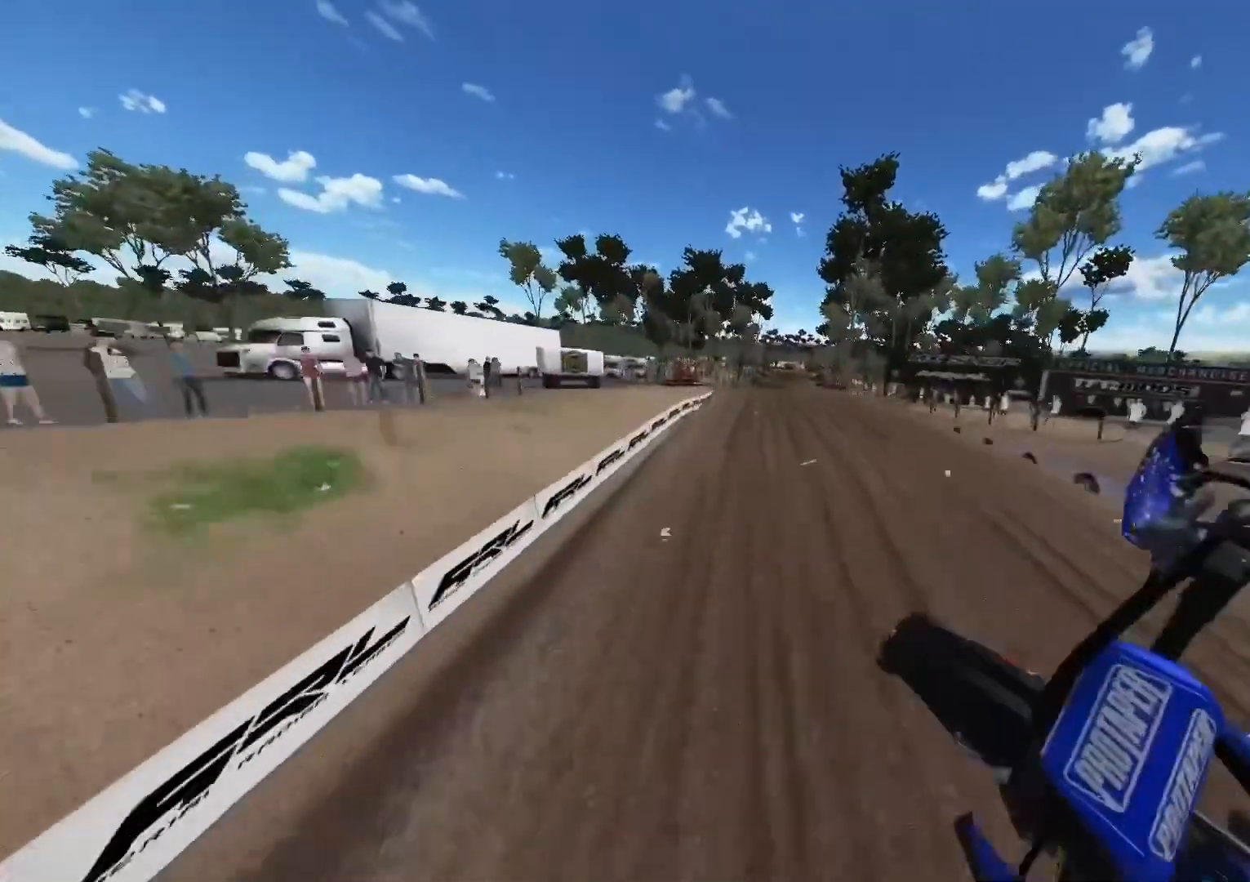
{"buttons": ["R2"], "left_stick": "center", "right_stick": "up-left", "events": [[50, "left_stick", "center"]]}